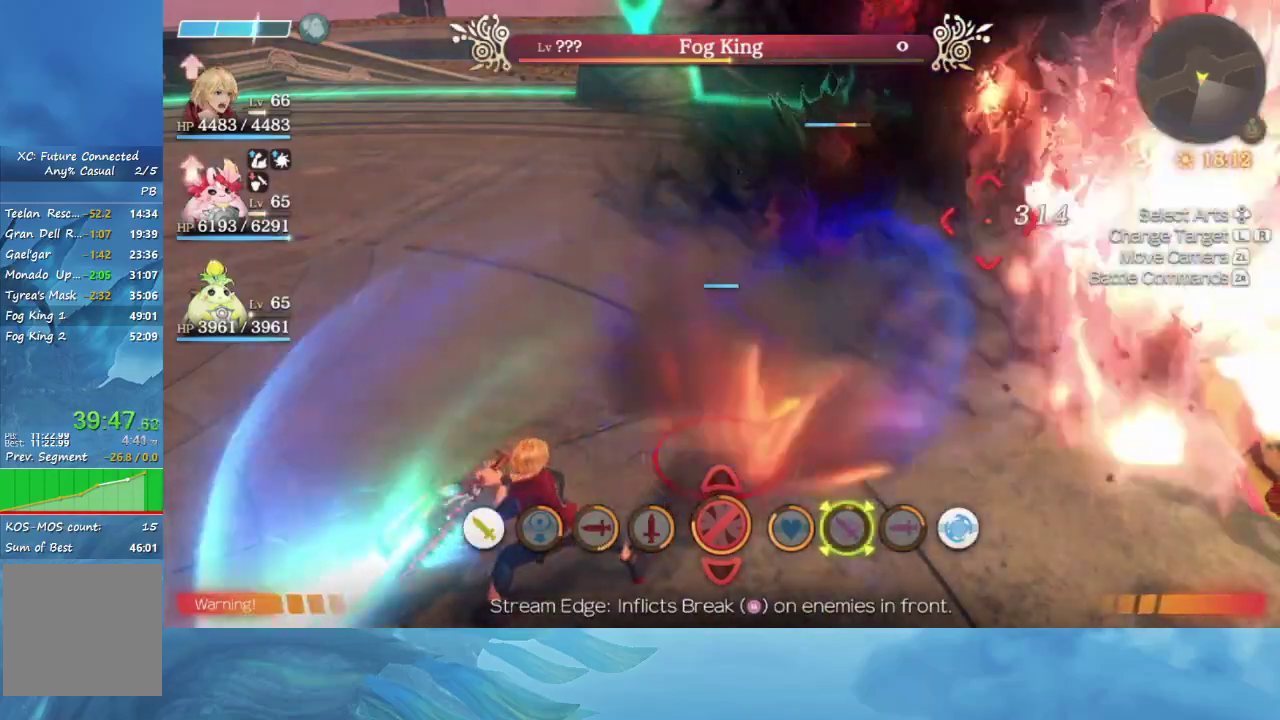
Gameplay with a controller (Nintendo layout); each line is a JSON object with the inputs held at the frame after it. "events" lists button and stick changes between this image and that frame as [ms after this image, input, new state], when the widget could be followed in between. This overlay highlights the sticks when they move; stick clicks (L3 R3) are not distinguishable. Not read: DPAD_LEFT L3 R3.
{"buttons": [], "left_stick": "center", "right_stick": "center", "events": [[133, "A", "up"], [267, "A", "down"], [367, "A", "up"]]}
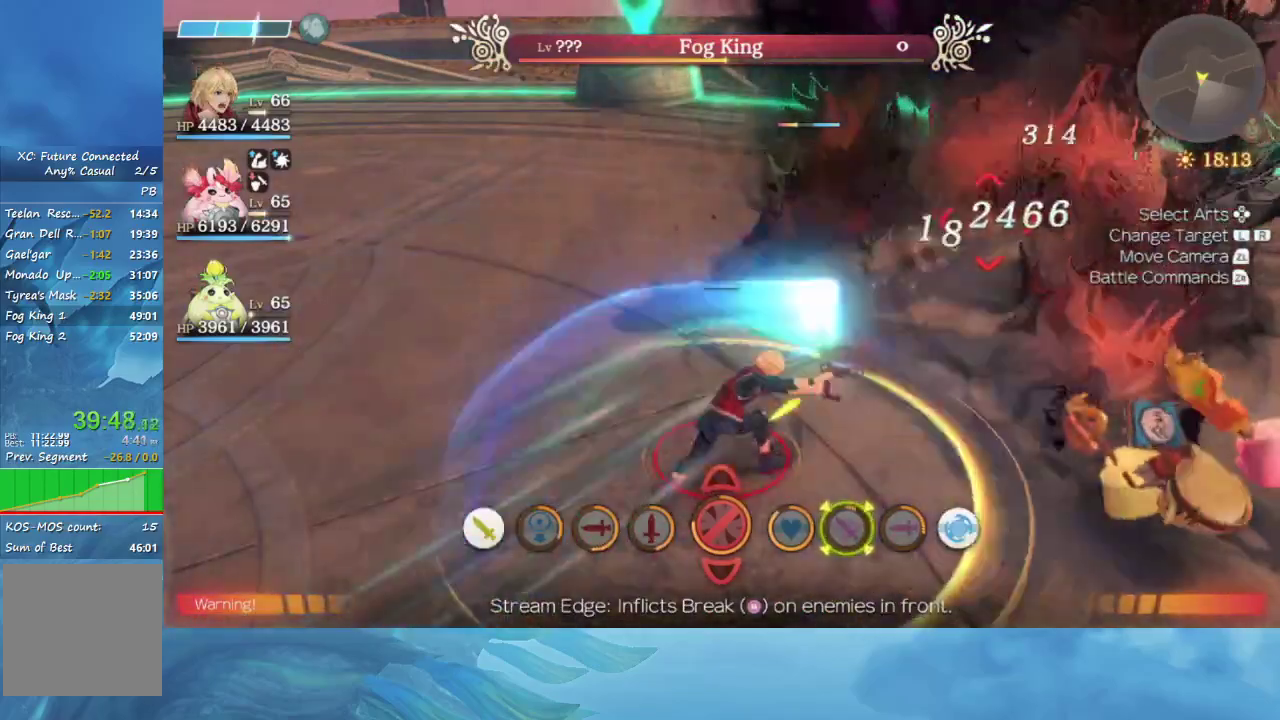
{"buttons": [], "left_stick": "center", "right_stick": "center", "events": []}
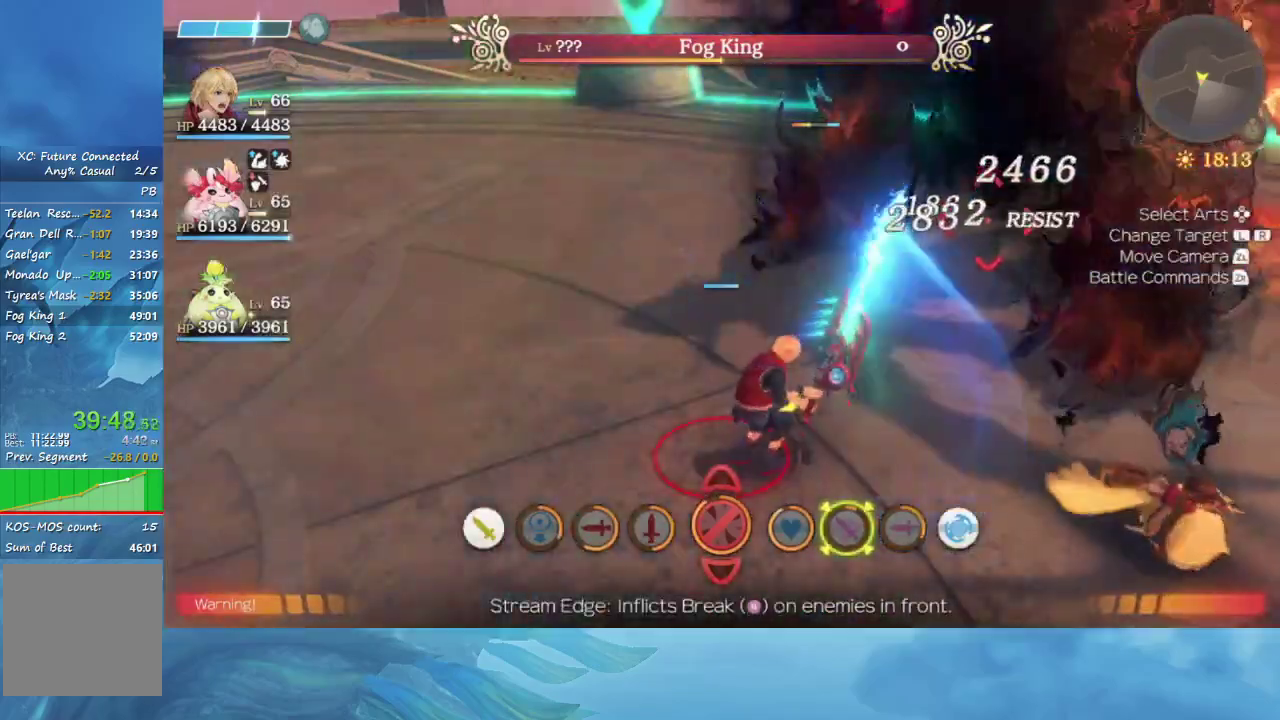
{"buttons": [], "left_stick": "center", "right_stick": "center", "events": []}
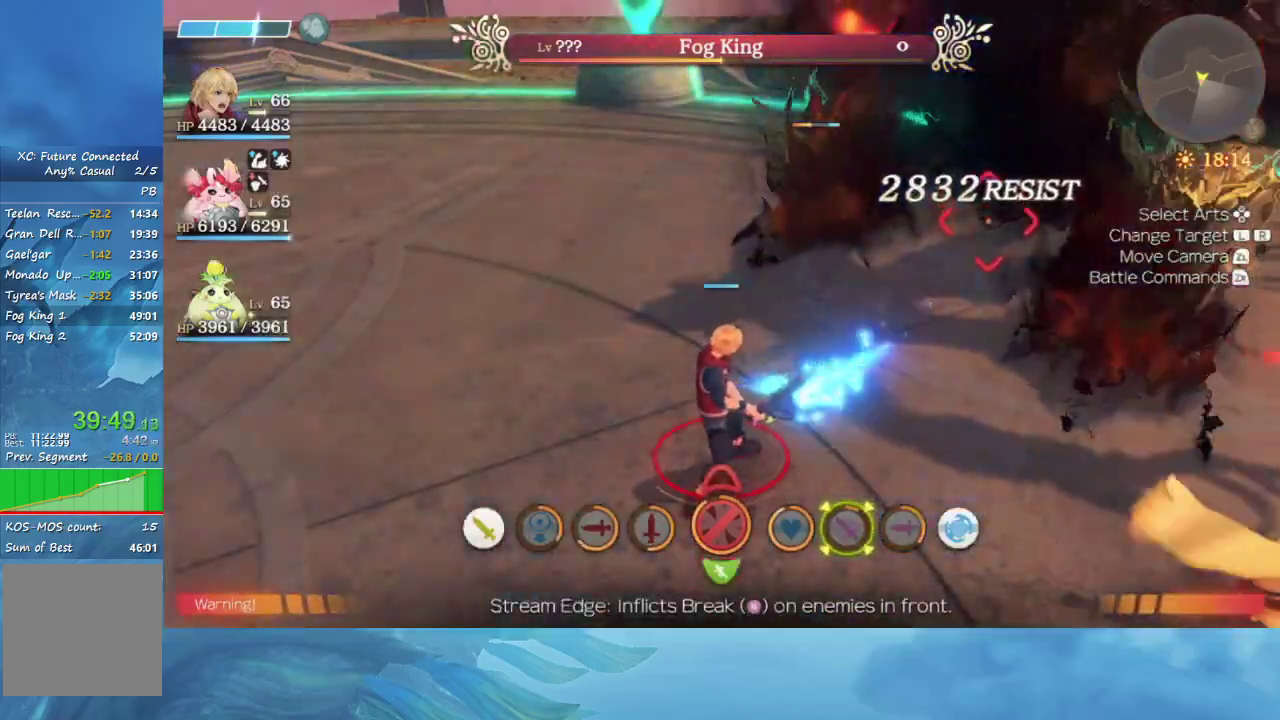
{"buttons": [], "left_stick": "center", "right_stick": "center", "events": []}
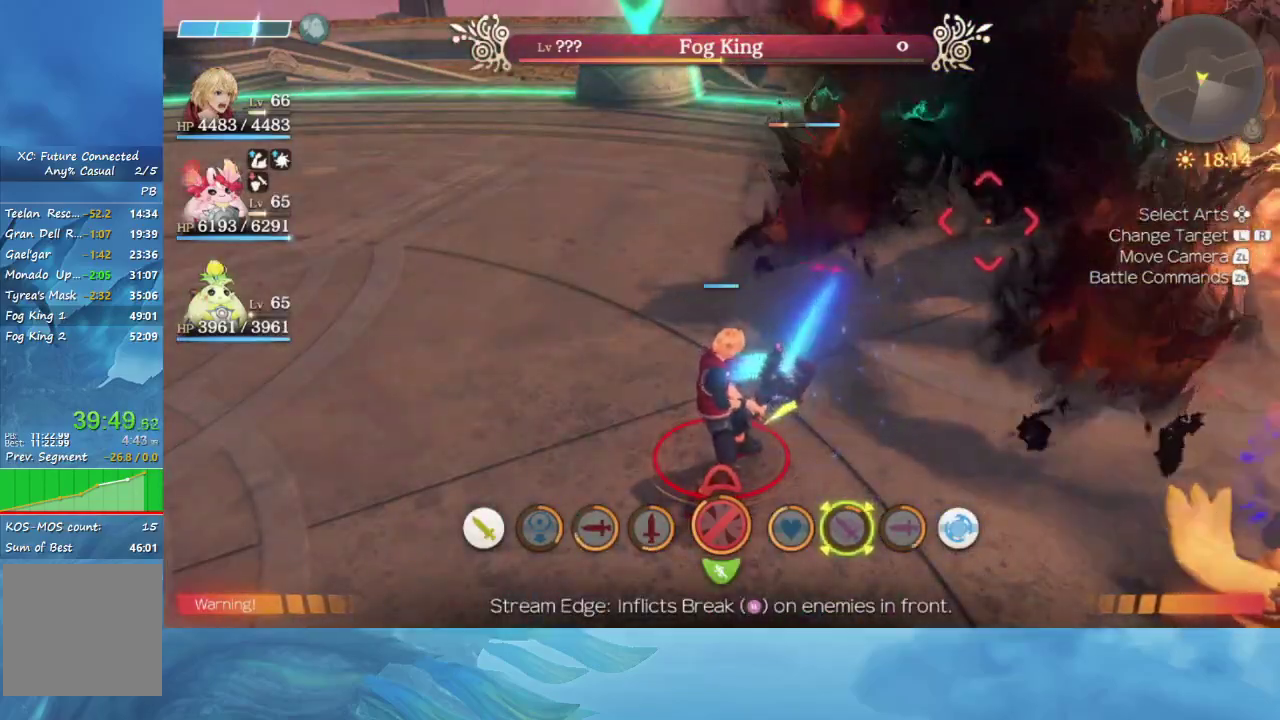
{"buttons": ["R2"], "left_stick": "center", "right_stick": "center", "events": [[167, "right_stick", "right"], [383, "R2", "down"], [400, "right_stick", "center"]]}
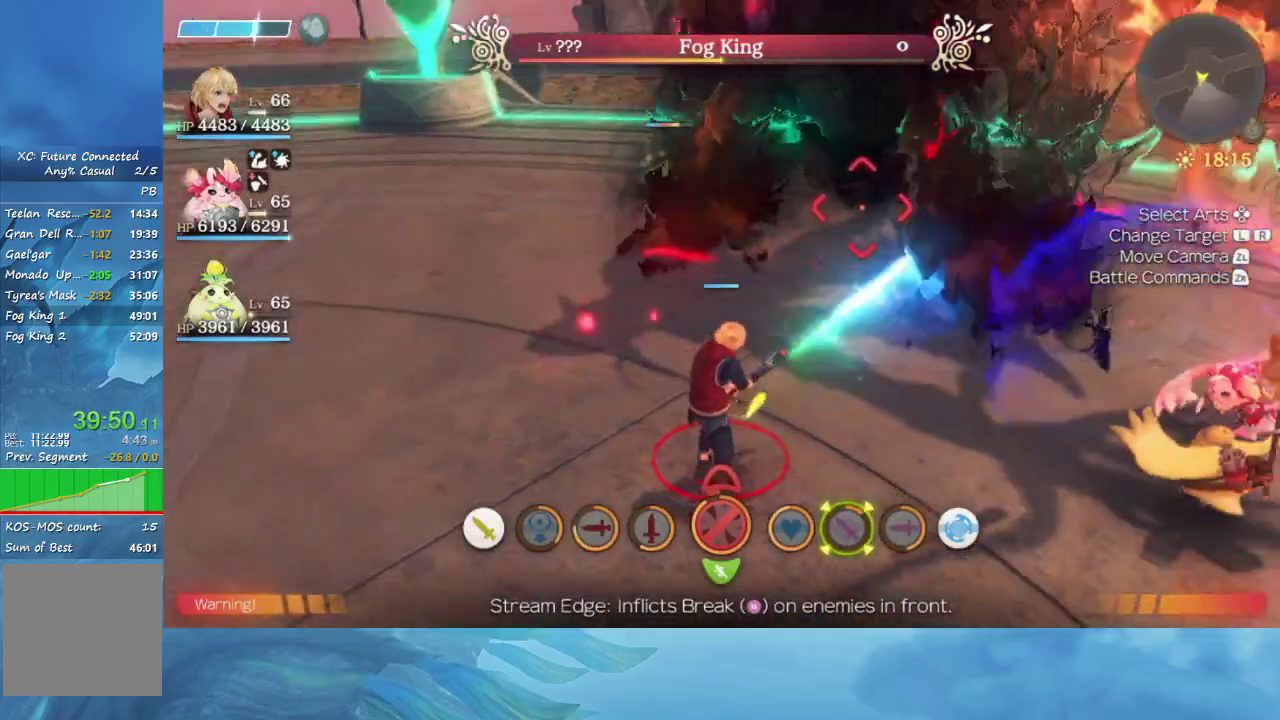
{"buttons": [], "left_stick": "center", "right_stick": "center", "events": [[333, "R2", "up"]]}
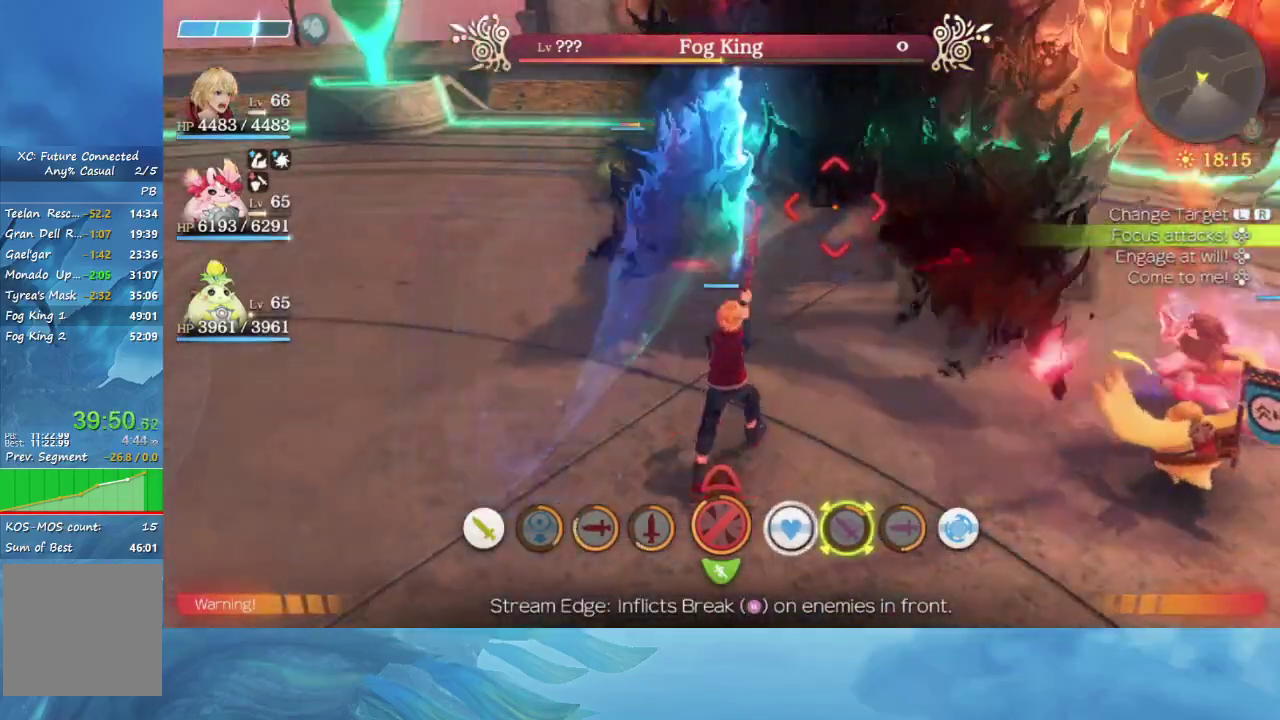
{"buttons": [], "left_stick": "center", "right_stick": "center", "events": [[167, "right_stick", "right"], [467, "right_stick", "center"]]}
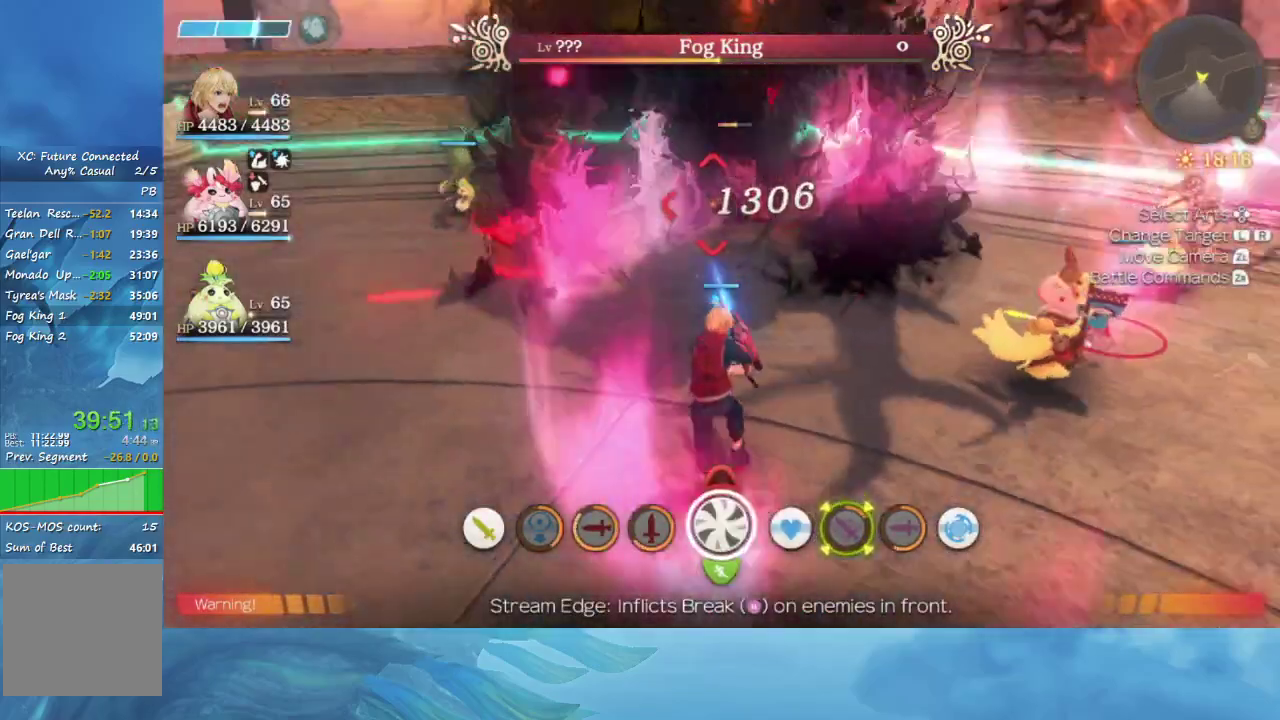
{"buttons": [], "left_stick": "center", "right_stick": "center", "events": []}